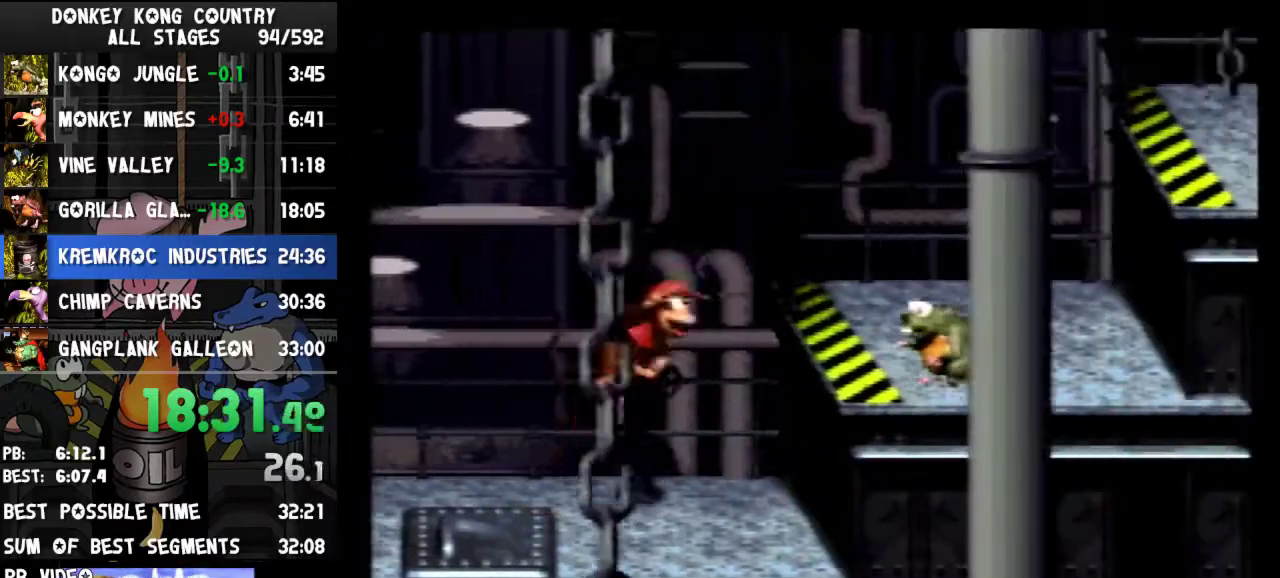
Gameplay with a controller (Nintendo layout); each line is a JSON object with the inputs held at the frame after it. "events" lists button and stick changes between this image and that frame as [ms after this image, input, new state], when the widget could be followed in between. Not read: L3 R3.
{"buttons": ["B", "Y", "DPAD_RIGHT"], "events": [[67, "B", "up"], [167, "B", "down"]]}
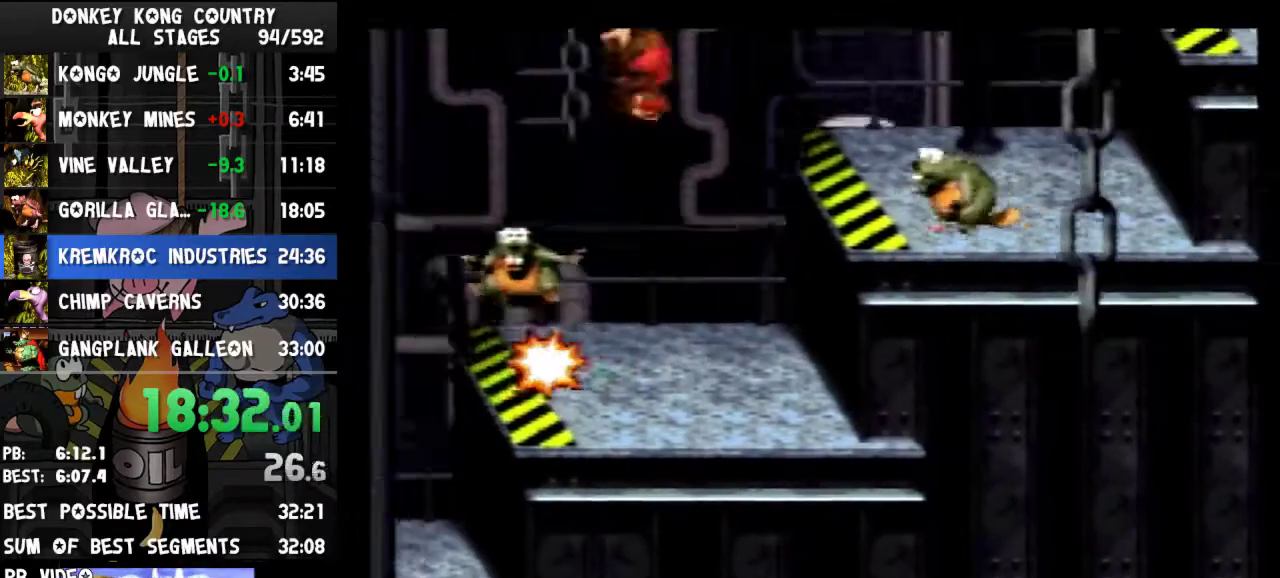
{"buttons": ["B", "Y", "DPAD_RIGHT"], "events": [[133, "B", "up"], [267, "B", "down"]]}
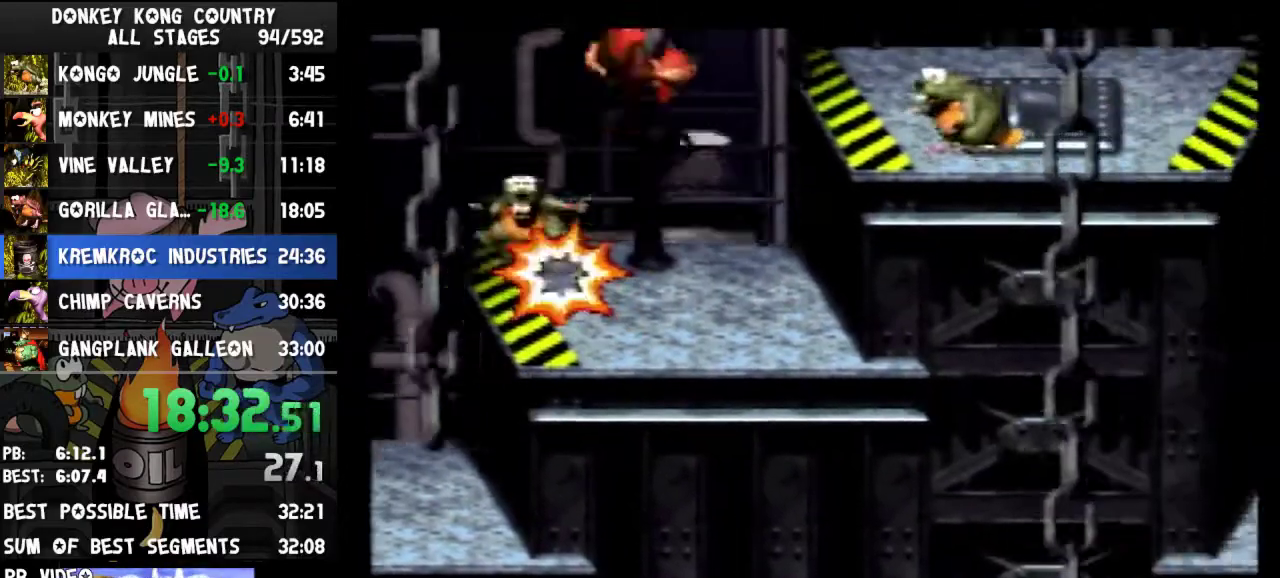
{"buttons": ["Y", "DPAD_RIGHT"], "events": [[433, "B", "up"]]}
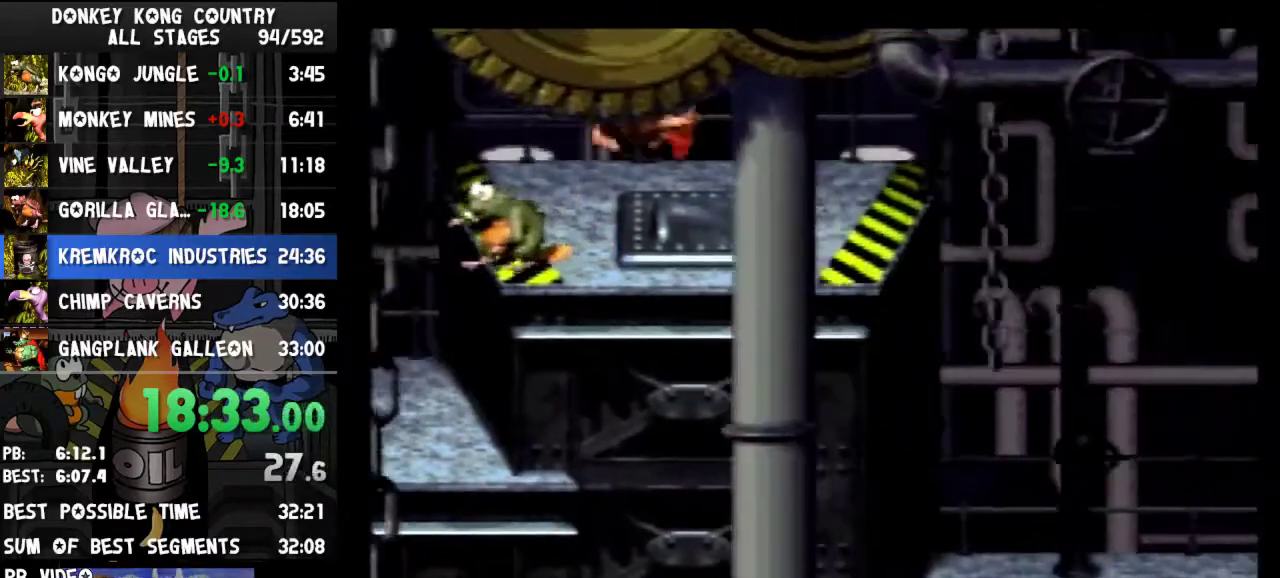
{"buttons": ["Y", "DPAD_RIGHT"], "events": [[300, "Y", "up"], [367, "Y", "down"]]}
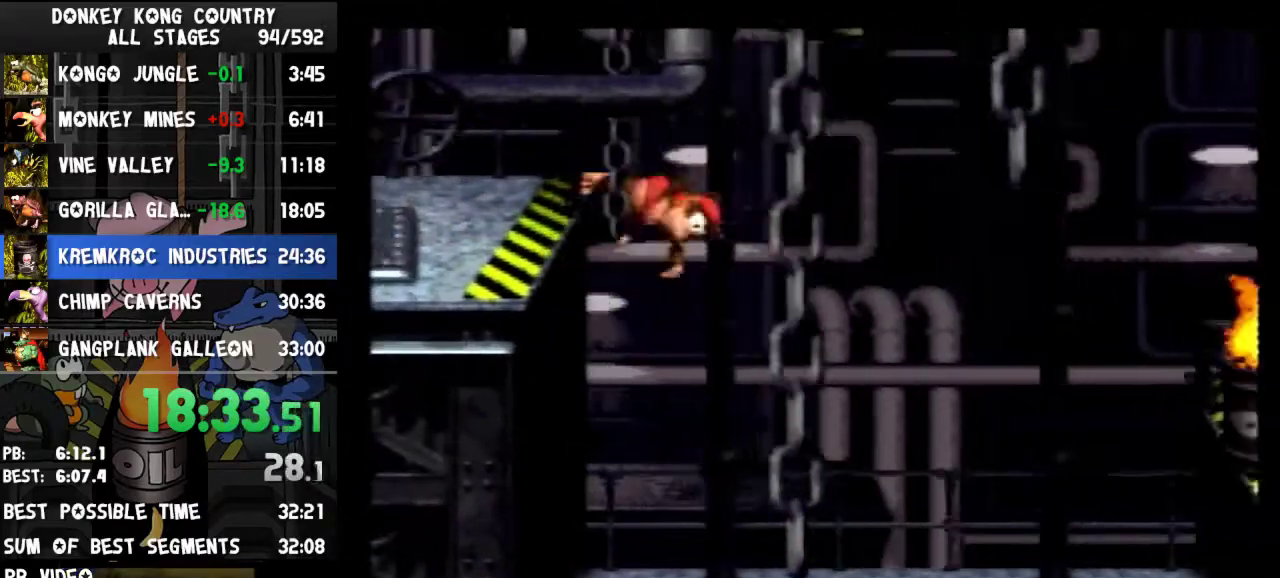
{"buttons": ["B", "Y", "DPAD_RIGHT"], "events": [[367, "B", "down"]]}
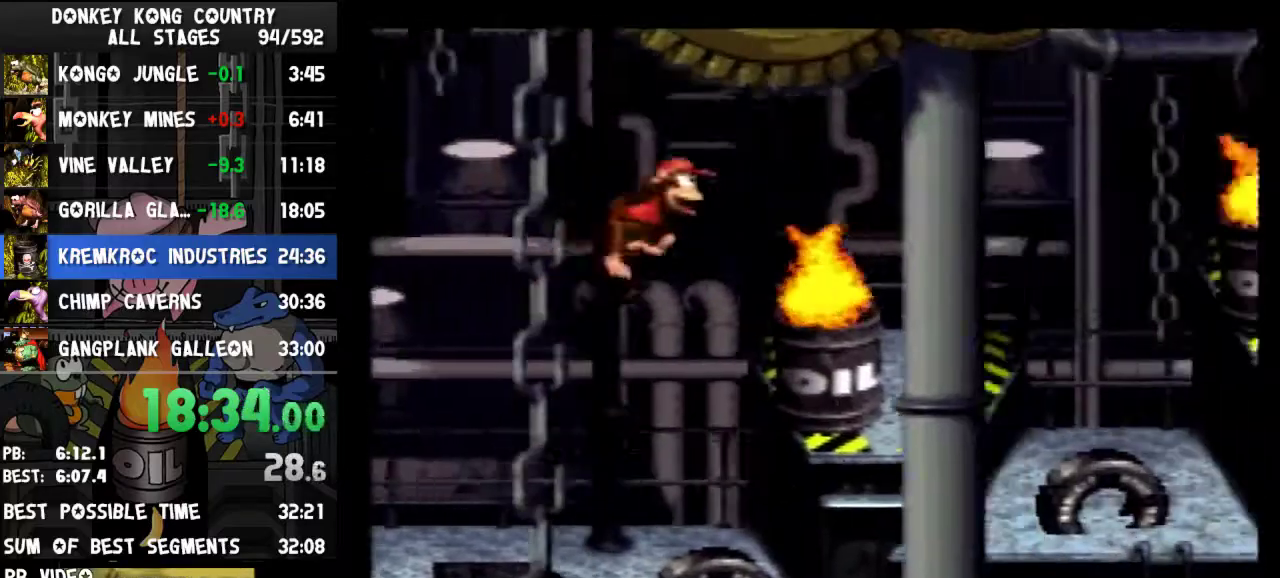
{"buttons": ["Y", "DPAD_RIGHT"], "events": [[200, "B", "up"]]}
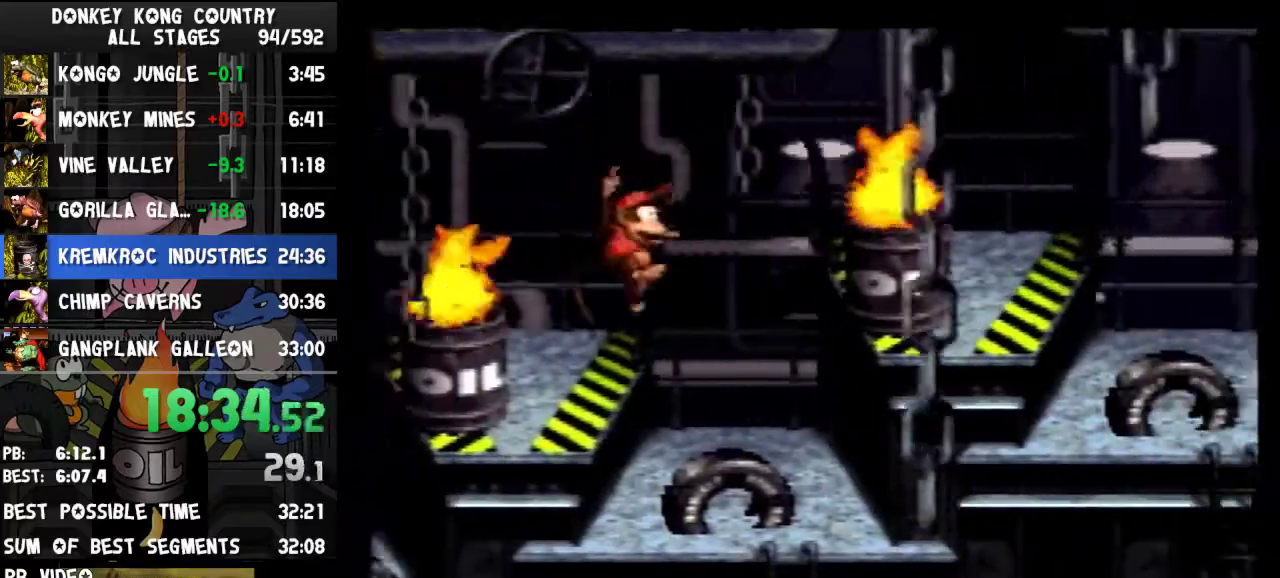
{"buttons": ["B", "Y", "DPAD_RIGHT"], "events": [[100, "B", "down"]]}
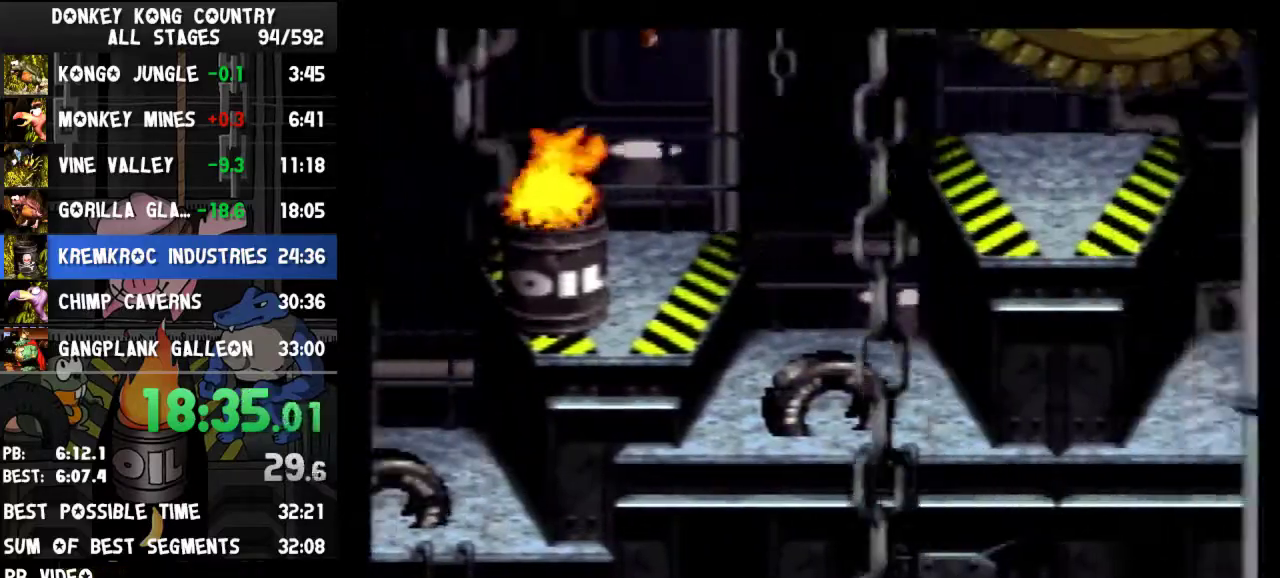
{"buttons": ["Y", "DPAD_RIGHT"], "events": [[367, "B", "up"]]}
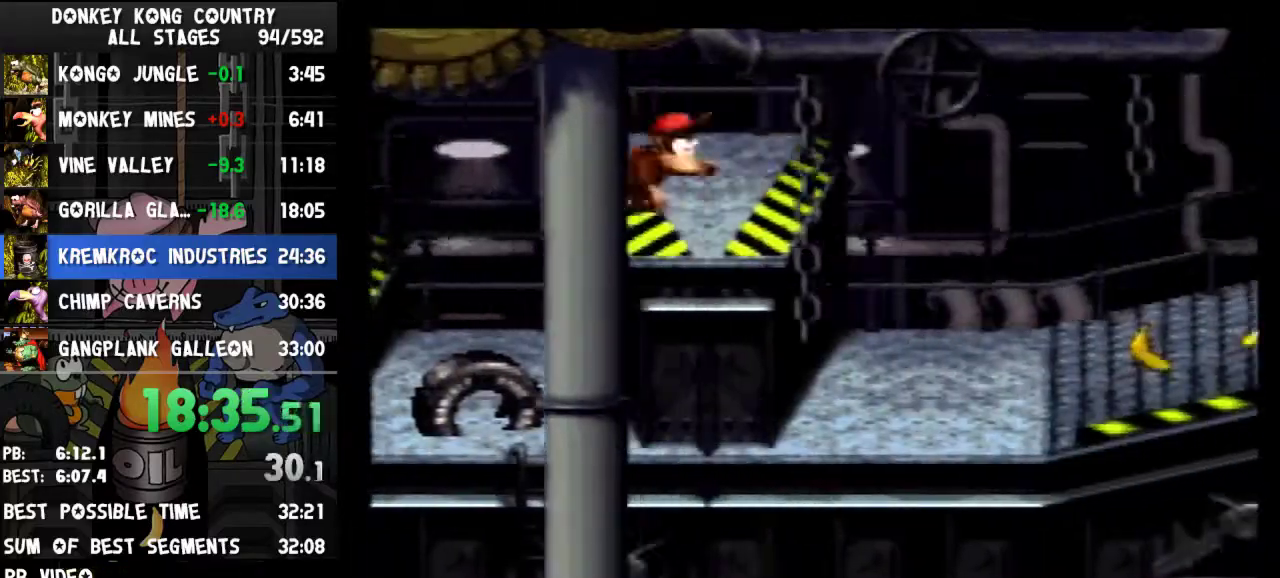
{"buttons": ["Y", "DPAD_RIGHT"], "events": [[167, "Y", "up"], [200, "Y", "down"]]}
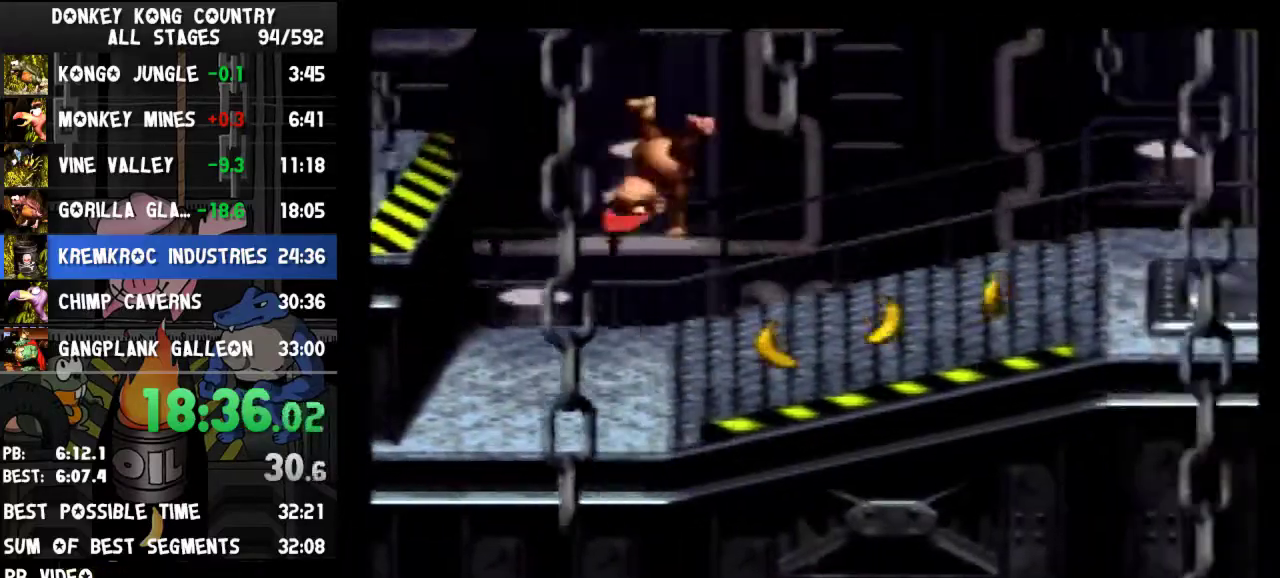
{"buttons": ["Y", "DPAD_RIGHT"]}
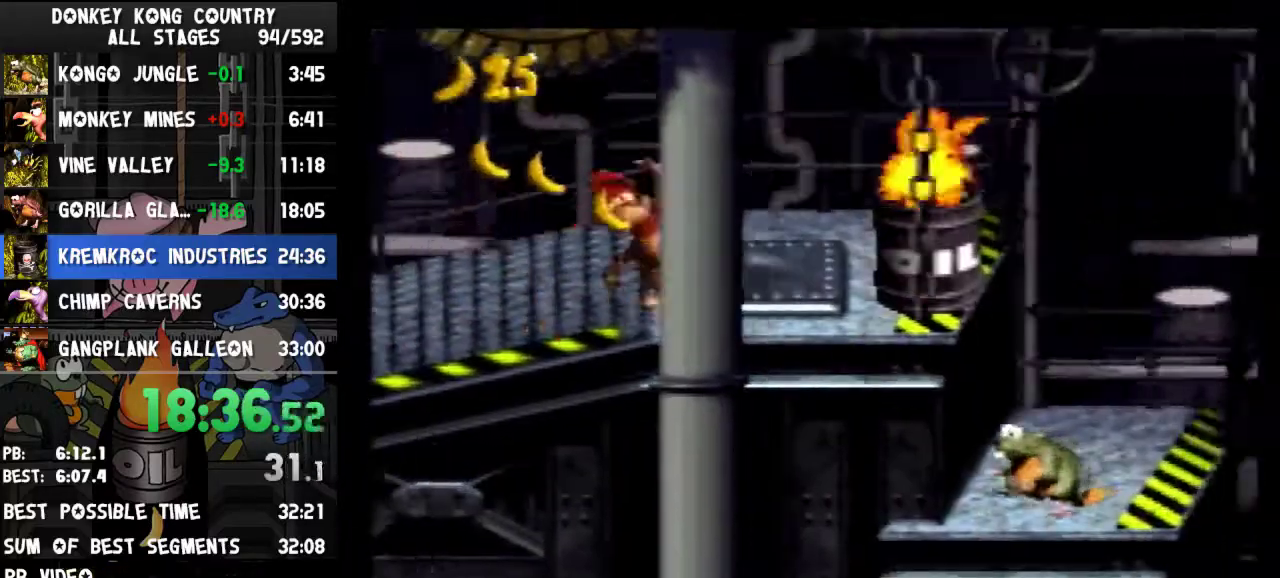
{"buttons": ["B", "Y", "DPAD_RIGHT"], "events": [[33, "B", "down"]]}
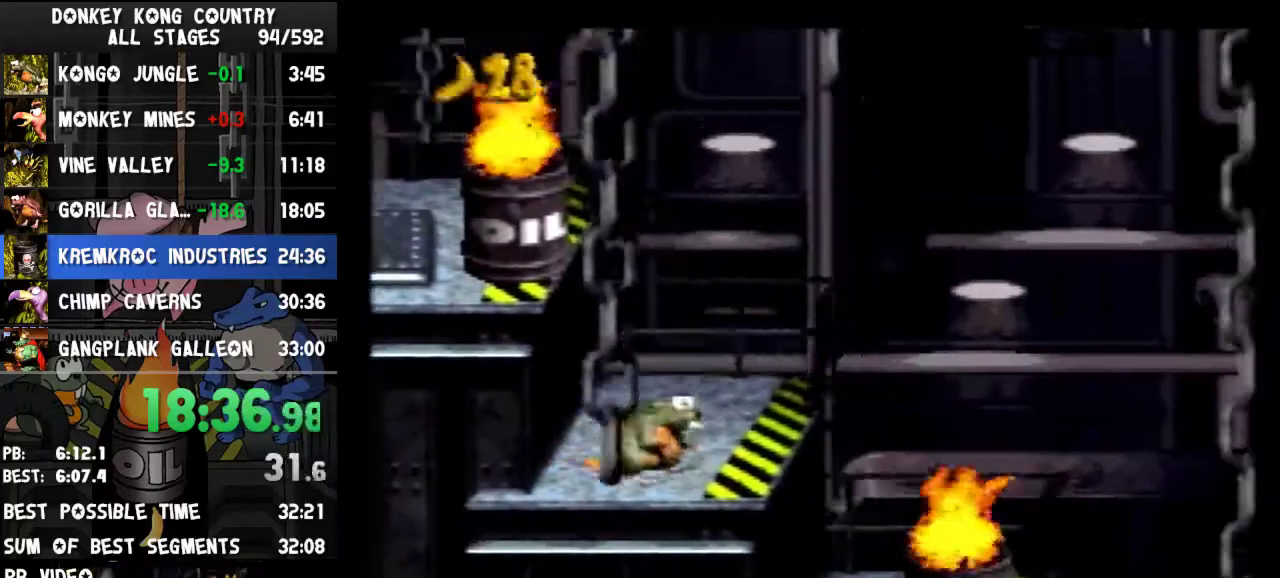
{"buttons": ["Y", "DPAD_RIGHT"], "events": [[467, "B", "up"], [467, "Y", "up"], [500, "Y", "down"]]}
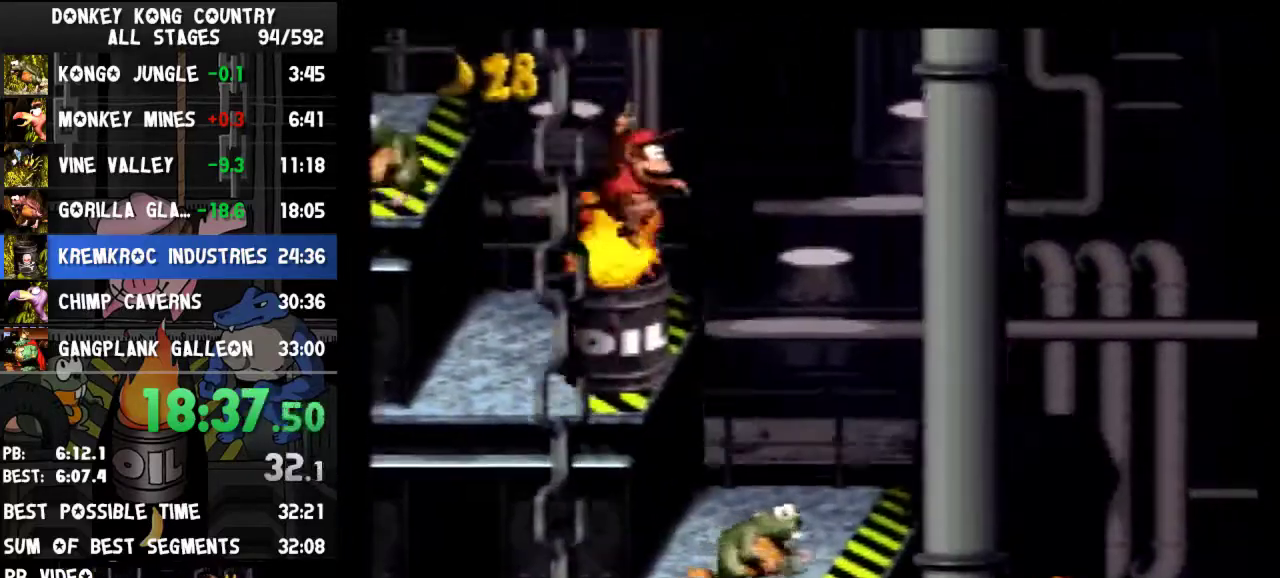
{"buttons": ["Y", "DPAD_RIGHT"]}
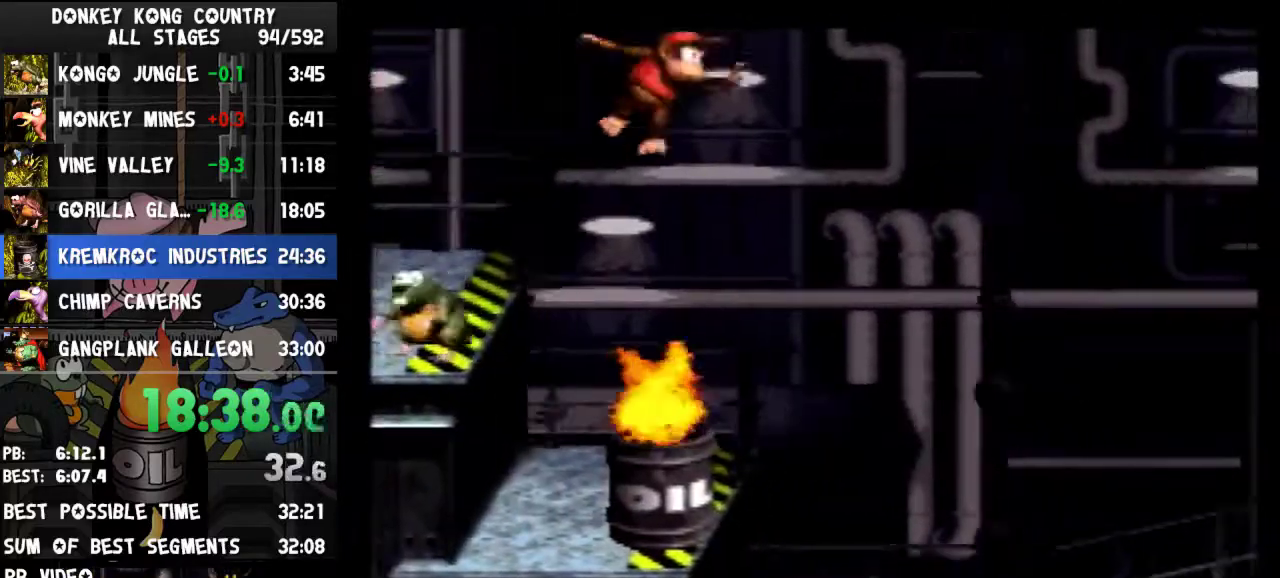
{"buttons": ["Y", "DPAD_RIGHT"]}
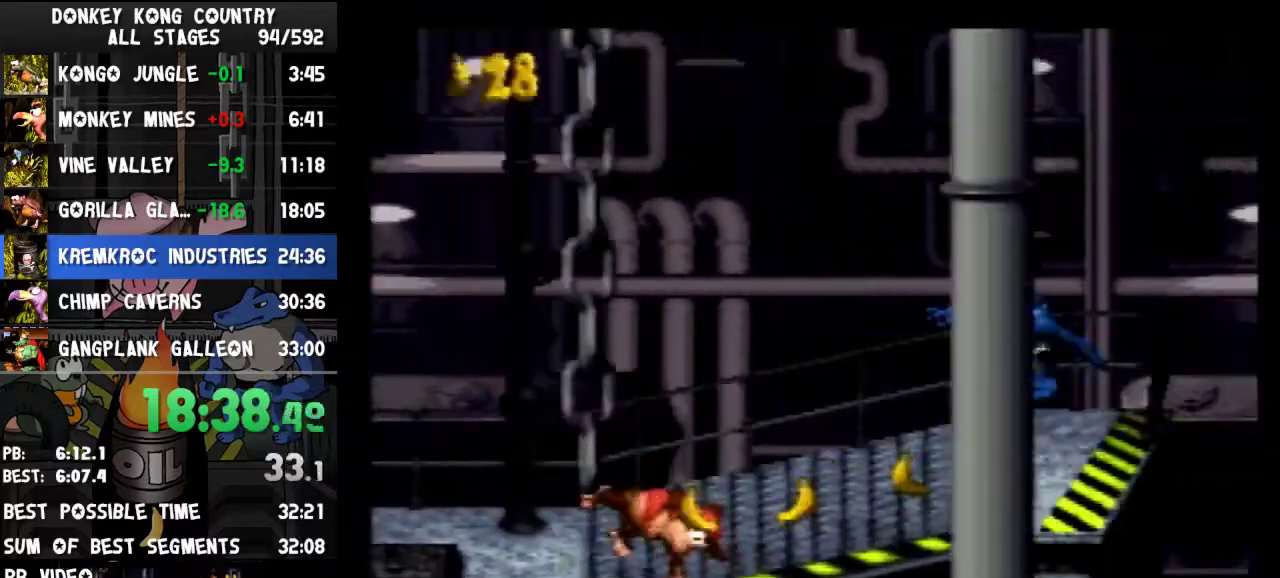
{"buttons": ["B", "Y", "DPAD_RIGHT"], "events": [[300, "B", "down"]]}
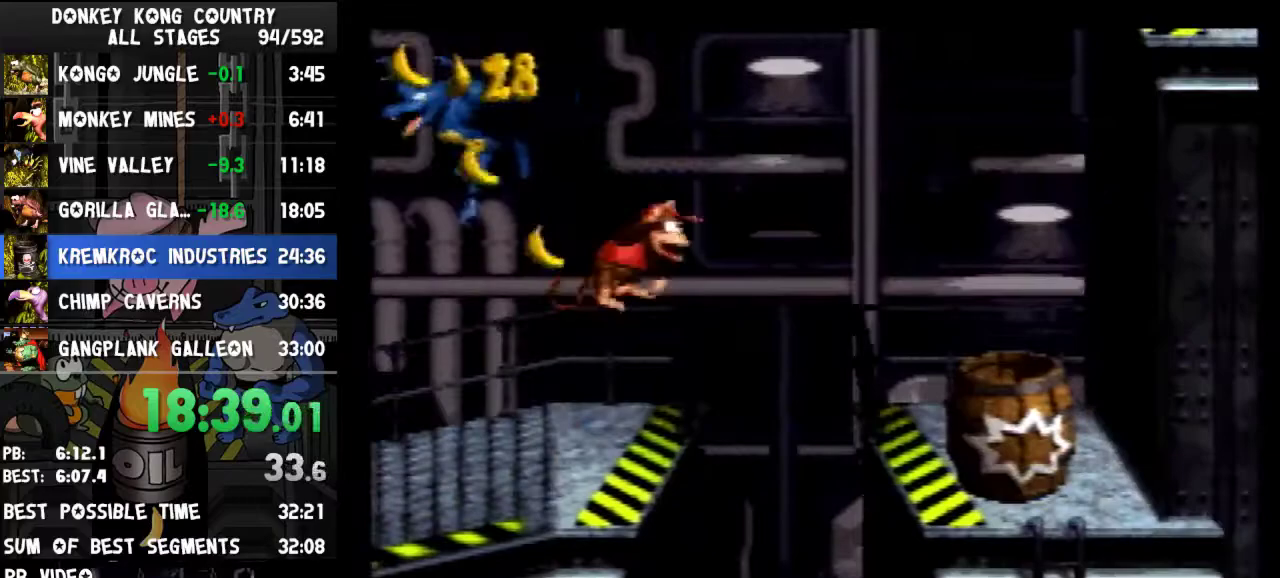
{"buttons": ["Y", "DPAD_RIGHT"], "events": [[133, "B", "up"]]}
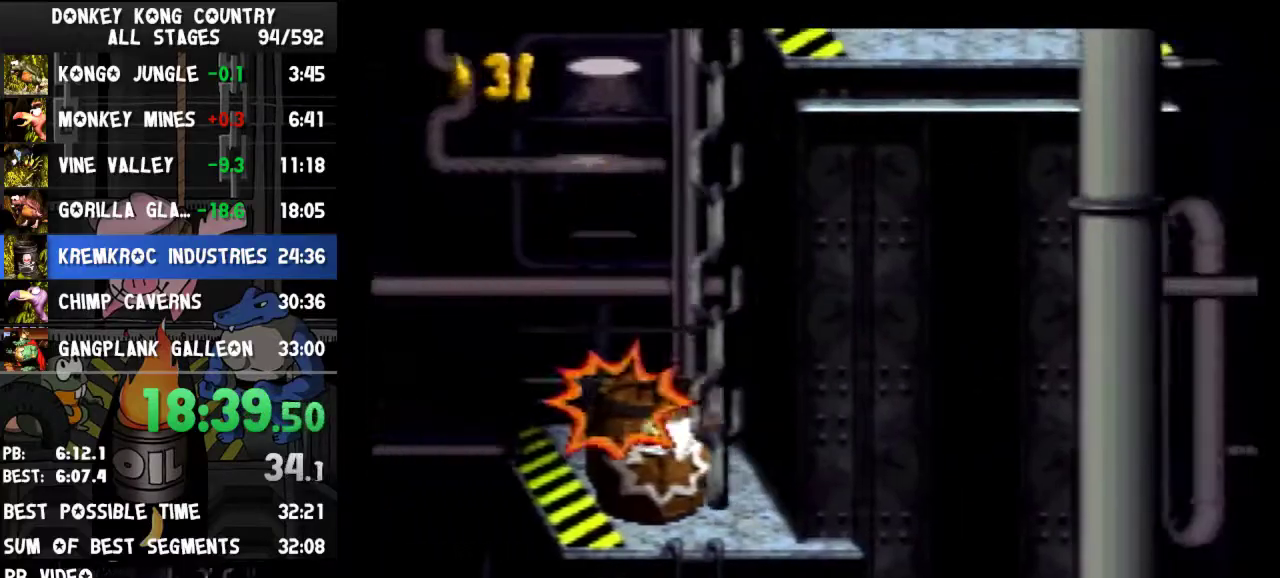
{"buttons": ["Y", "DPAD_RIGHT"]}
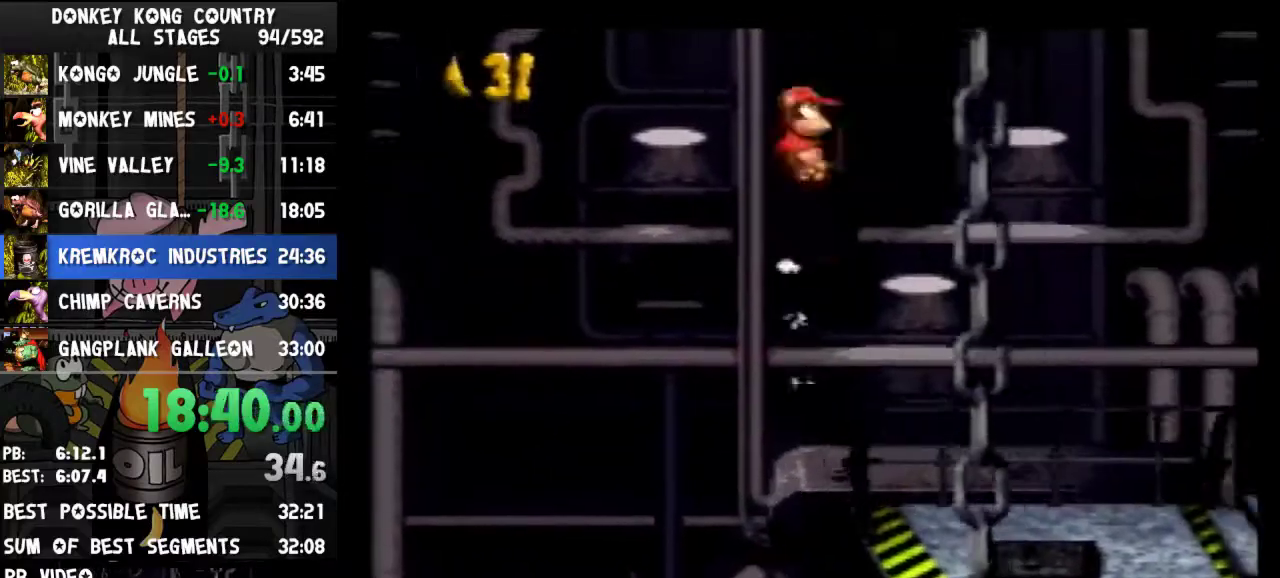
{"buttons": ["Y", "DPAD_RIGHT"]}
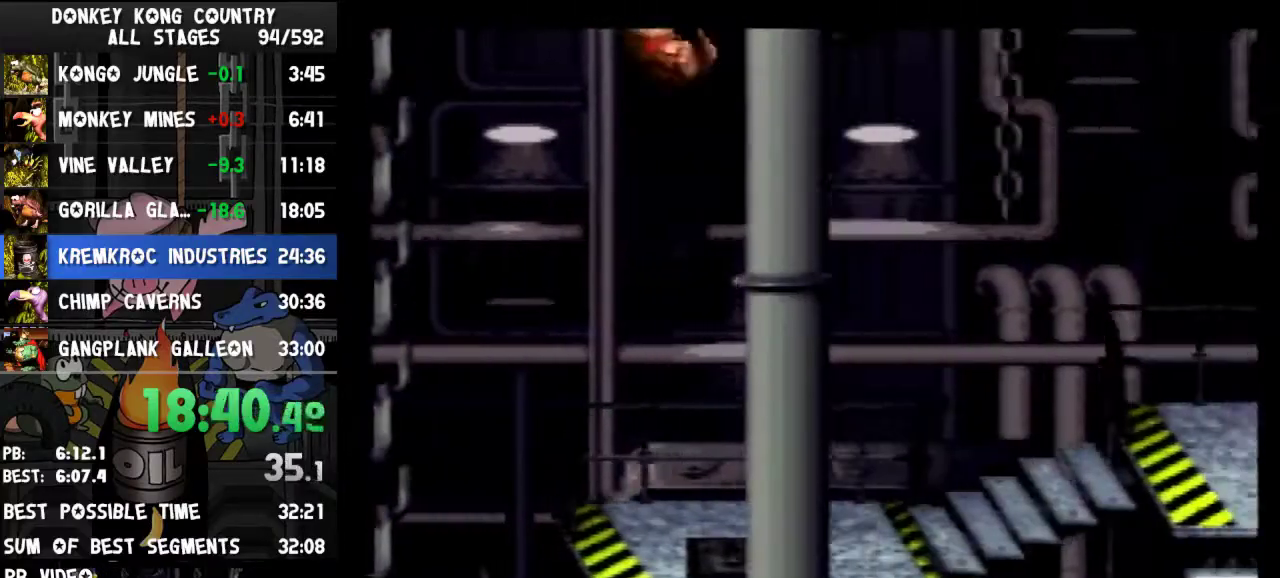
{"buttons": ["Y", "DPAD_RIGHT"]}
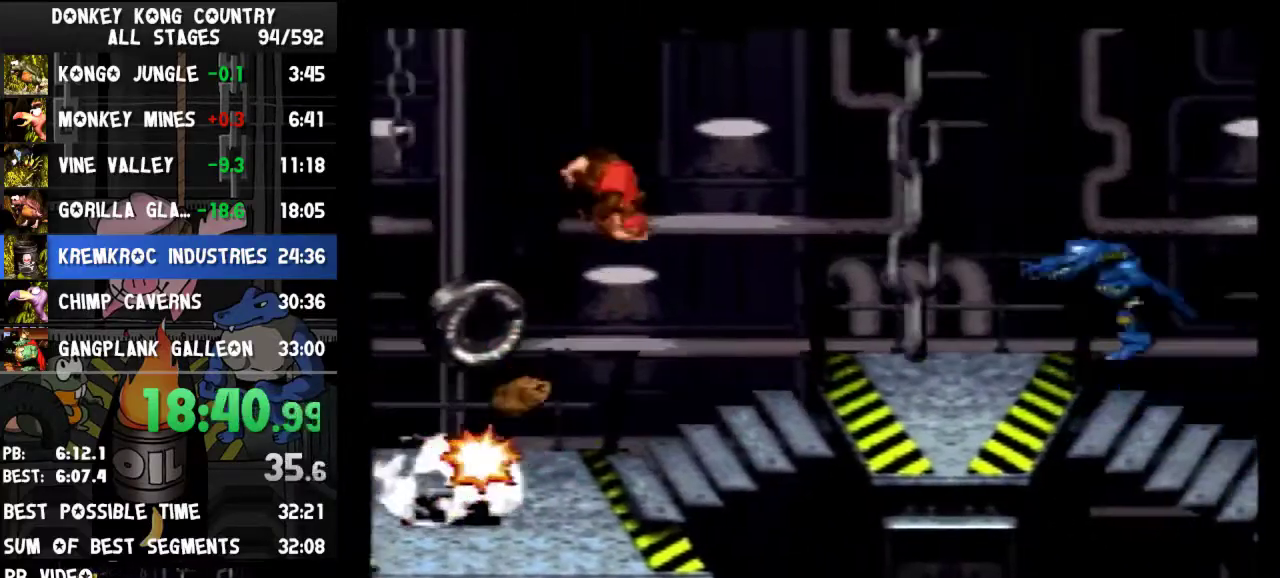
{"buttons": ["Y", "DPAD_RIGHT"], "events": [[467, "Y", "up"], [500, "Y", "down"]]}
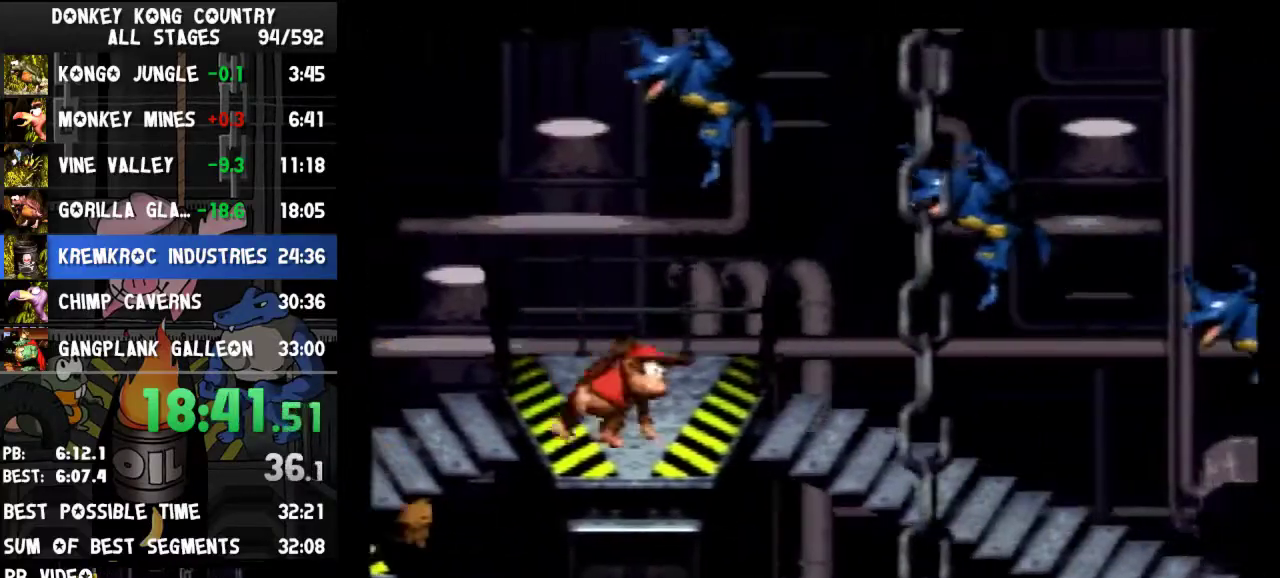
{"buttons": ["Y", "DPAD_RIGHT"]}
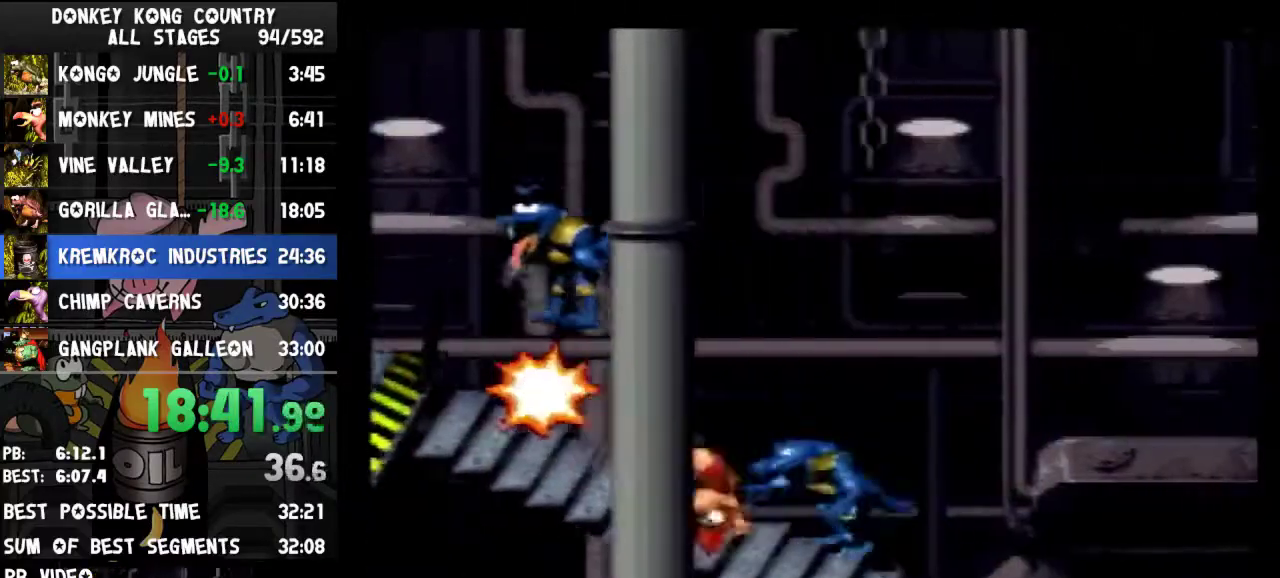
{"buttons": ["B", "Y", "DPAD_RIGHT"], "events": [[467, "B", "down"]]}
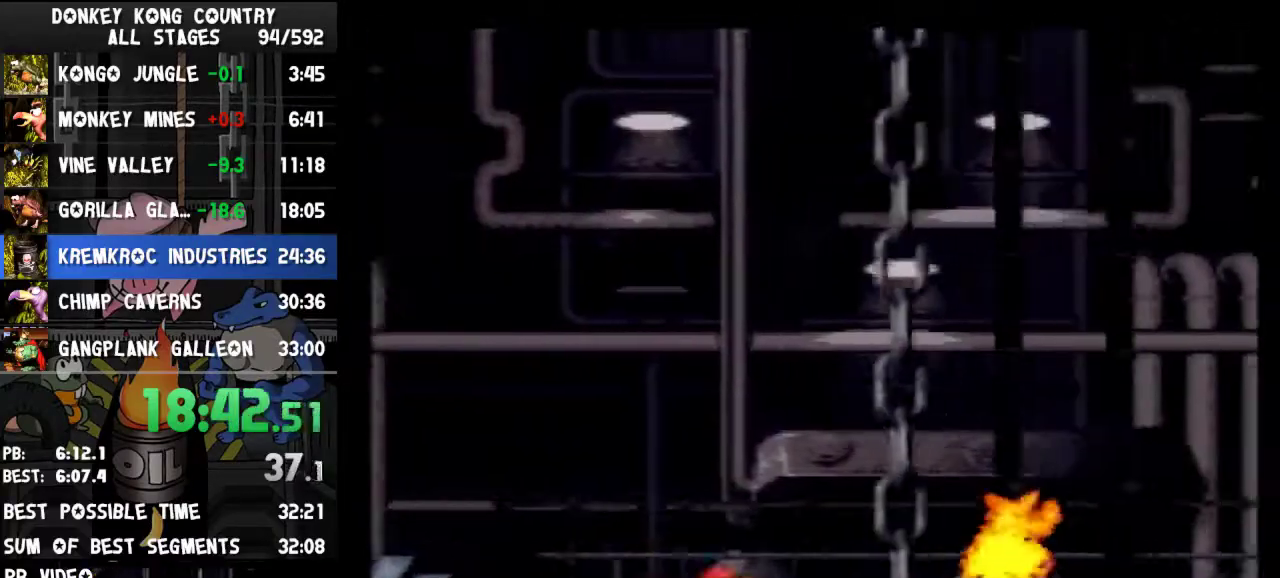
{"buttons": ["Y", "DPAD_RIGHT"], "events": [[100, "B", "up"]]}
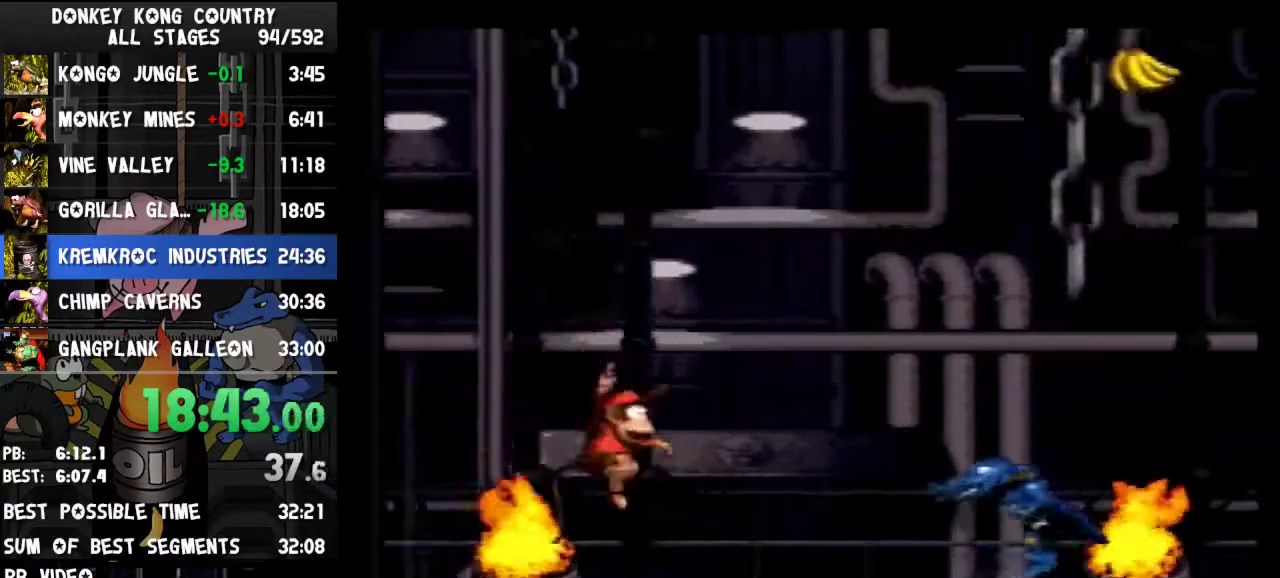
{"buttons": ["B", "Y", "DPAD_RIGHT"], "events": [[67, "Y", "up"], [133, "Y", "down"], [433, "B", "down"]]}
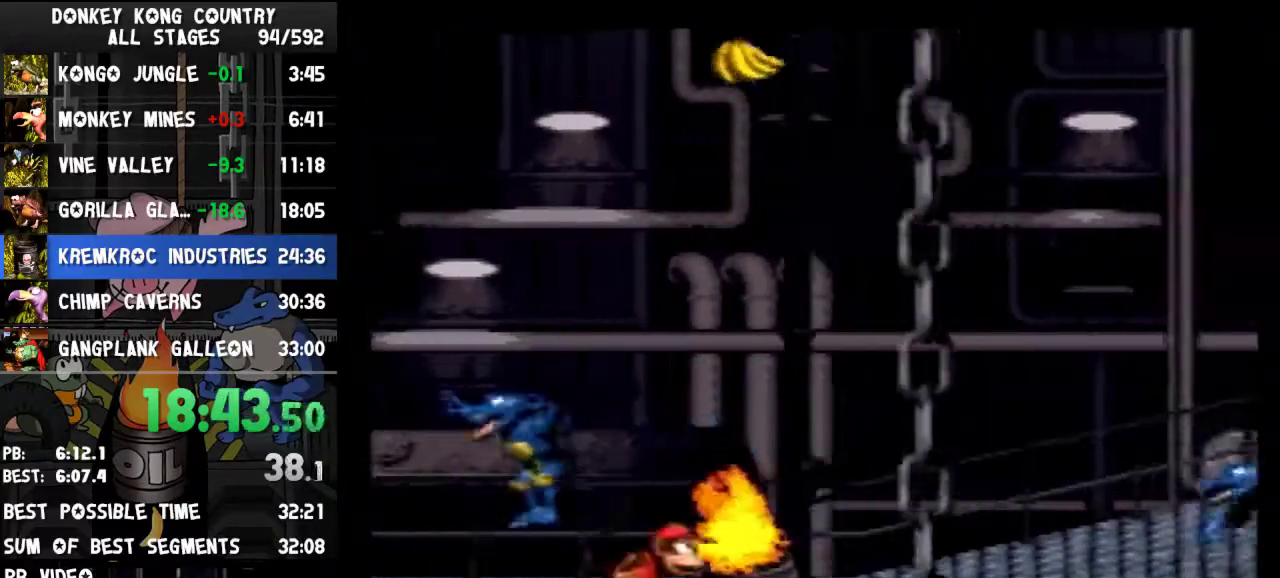
{"buttons": ["DPAD_RIGHT"], "events": [[33, "B", "up"], [467, "Y", "up"]]}
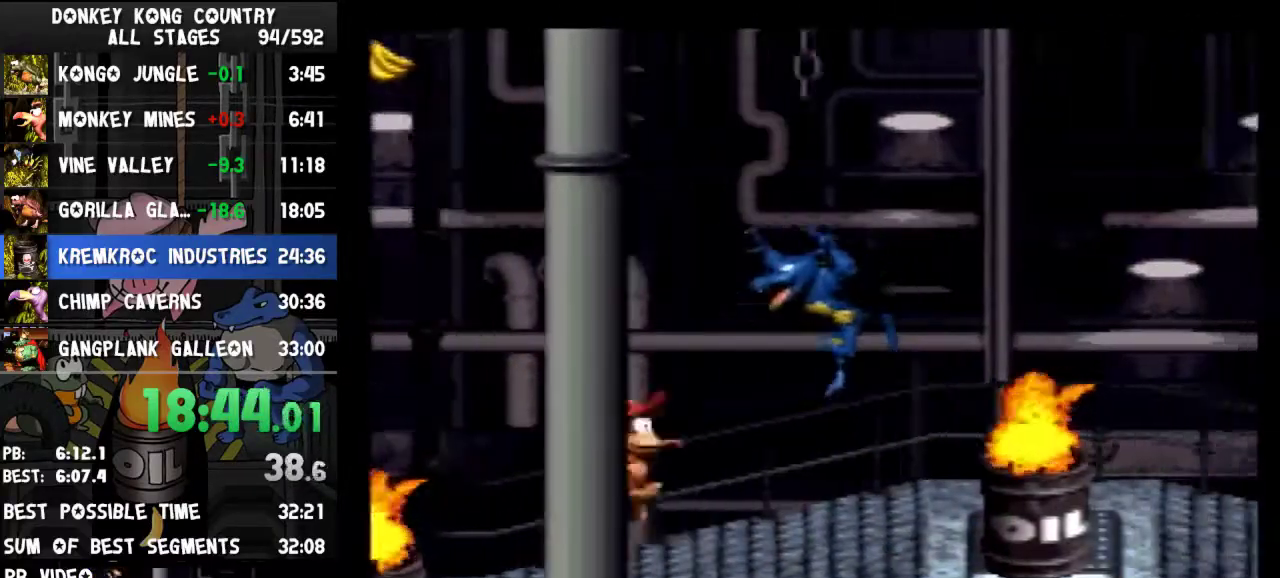
{"buttons": ["Y", "DPAD_RIGHT"], "events": [[33, "Y", "down"], [233, "B", "down"], [300, "B", "up"]]}
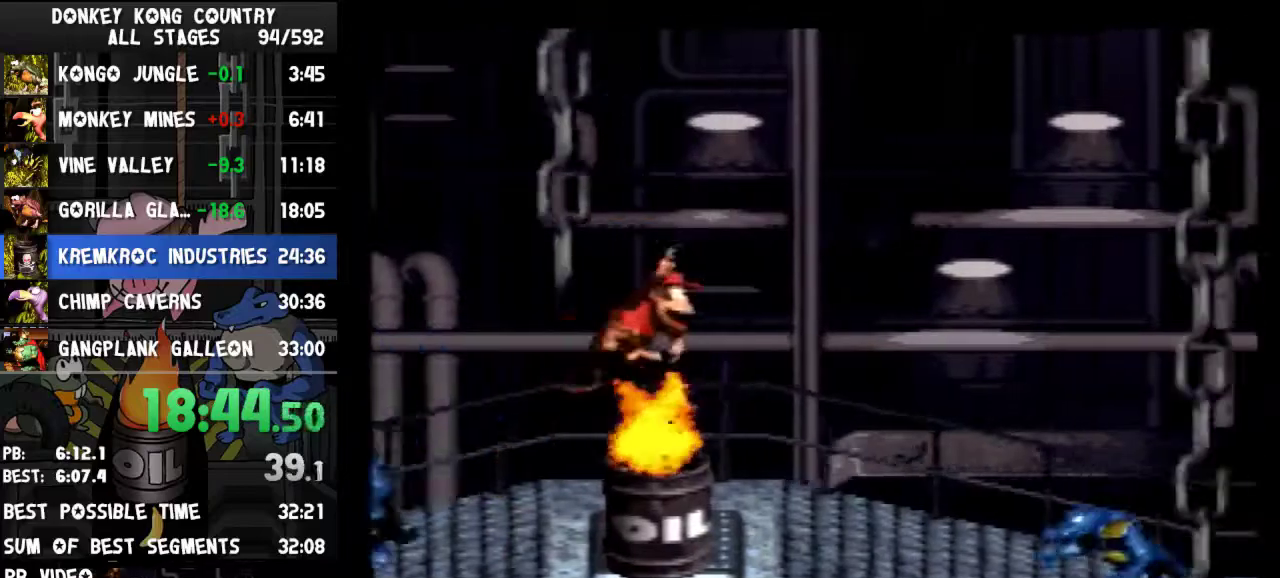
{"buttons": ["Y", "DPAD_RIGHT"], "events": [[267, "Y", "up"], [367, "Y", "down"]]}
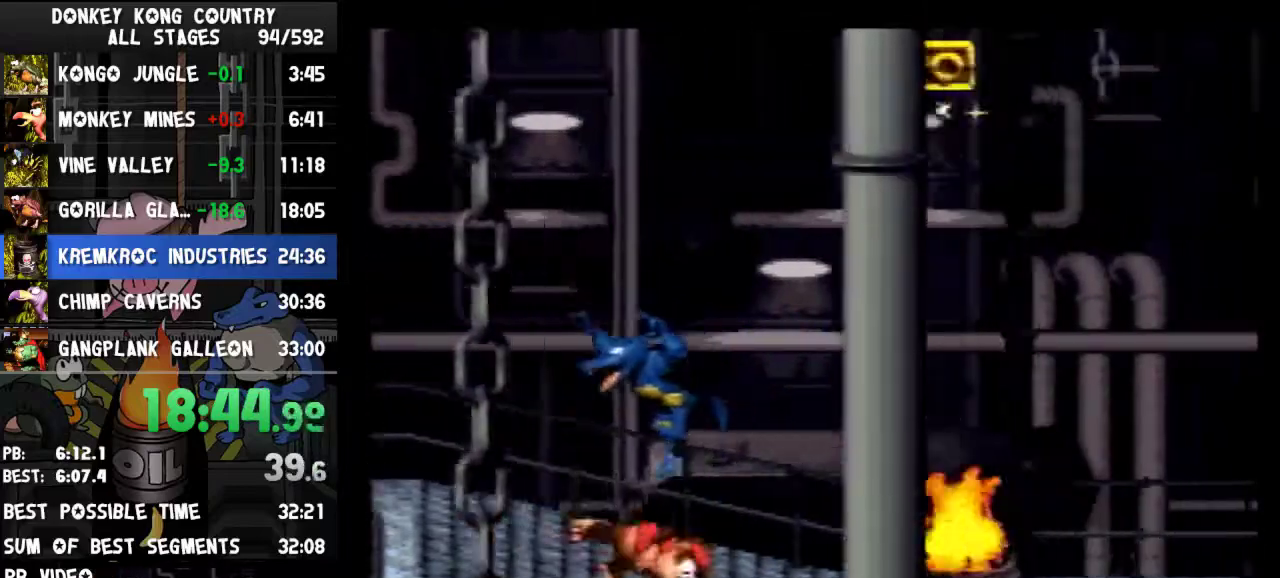
{"buttons": ["B", "Y", "DPAD_RIGHT"], "events": [[233, "B", "down"]]}
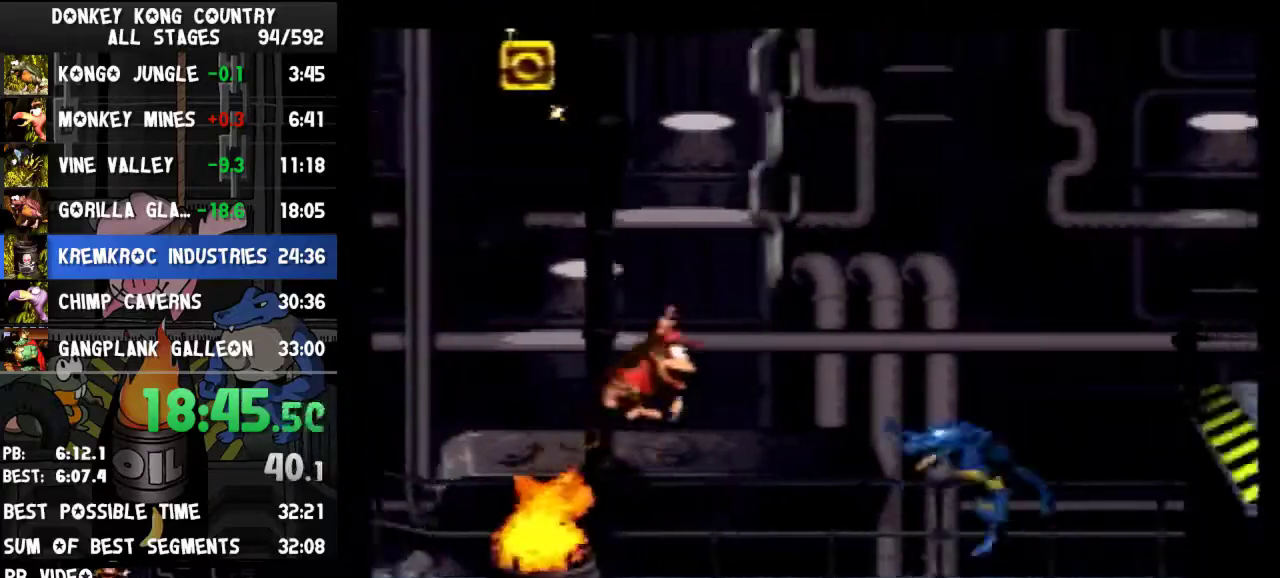
{"buttons": ["B", "Y", "DPAD_RIGHT"]}
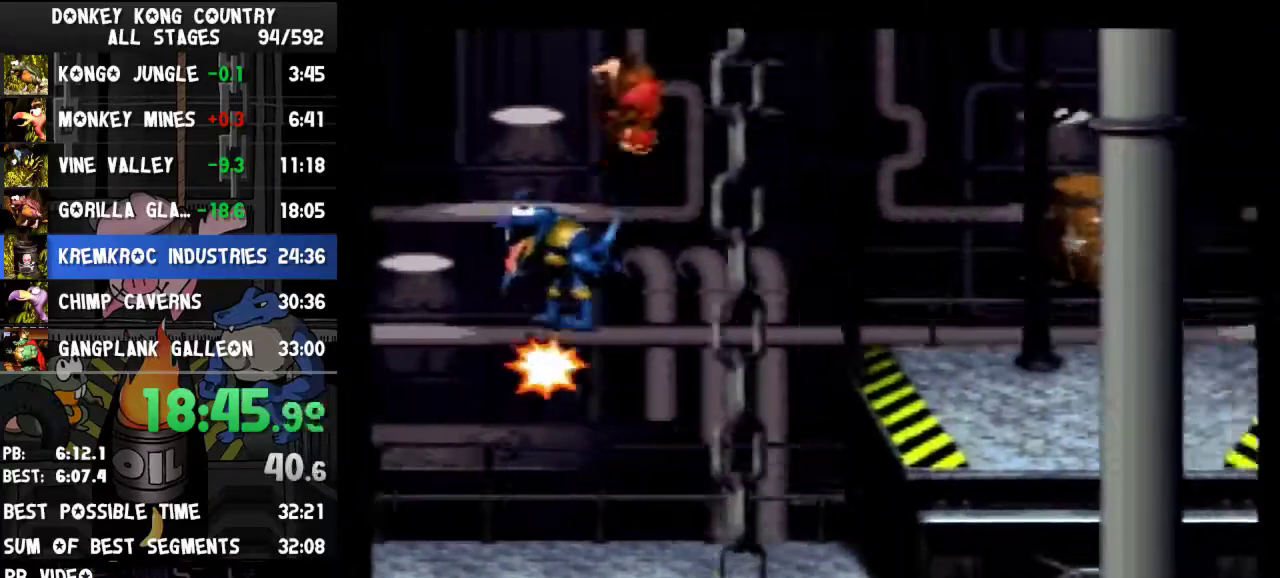
{"buttons": ["Y", "DPAD_RIGHT"], "events": [[267, "B", "up"]]}